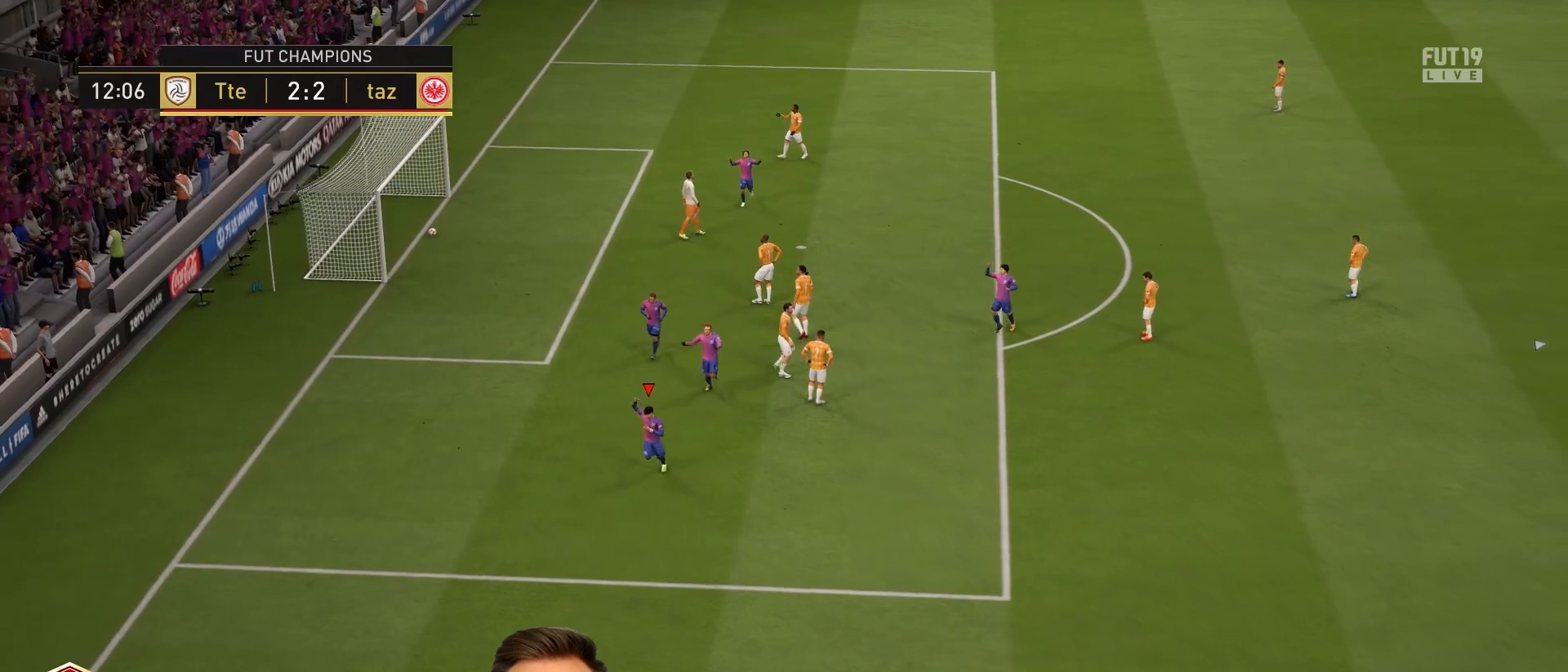
Gameplay with a controller (PlayStation layout); each line is a JSON object with the inputs held at the frame after it. "events" lists button and stick changes between this image and that frame as [ms after this image, input, new state], when the widget could be followed in between.
{"buttons": [], "left_stick": "left", "right_stick": "up-right", "events": [[100, "left_stick", "down-right"], [150, "right_stick", "right"], [334, "left_stick", "down"], [334, "right_stick", "down-left"], [434, "right_stick", "up-left"], [467, "left_stick", "left"], [484, "right_stick", "up-right"]]}
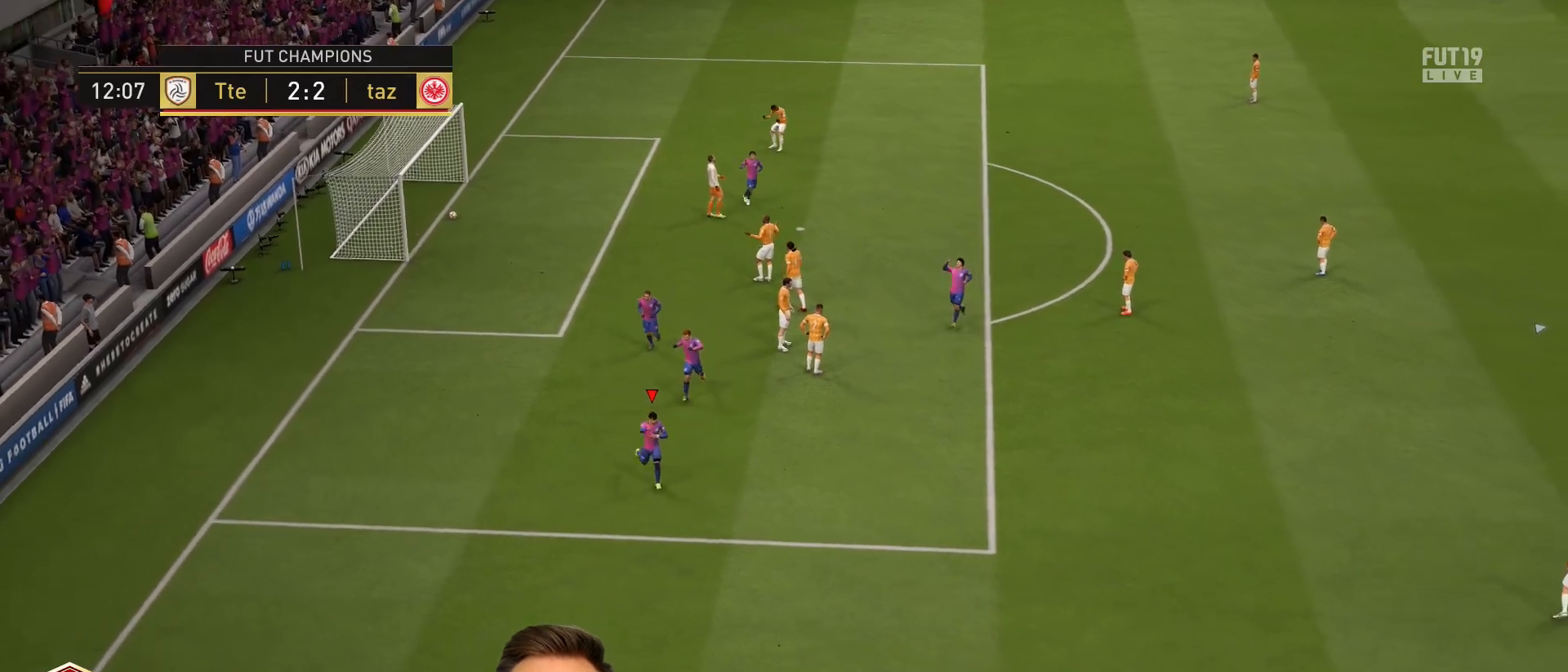
{"buttons": ["L2"], "left_stick": "up", "right_stick": "center", "events": [[50, "right_stick", "down-right"], [150, "right_stick", "down-left"], [216, "R2", "down"], [216, "left_stick", "up"], [216, "right_stick", "center"], [367, "R2", "up"], [500, "L2", "down"]]}
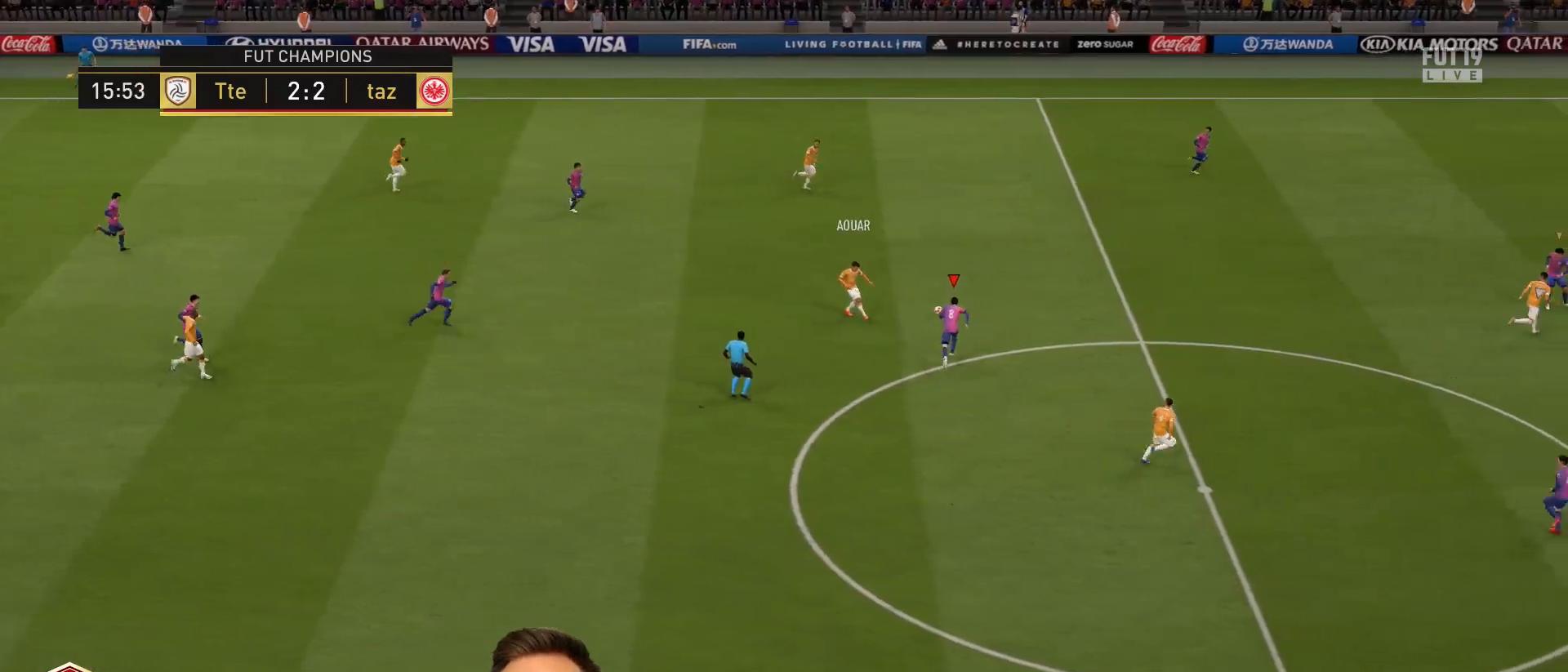
{"buttons": ["L1"], "left_stick": "up", "right_stick": "center", "events": [[133, "left_stick", "up-right"], [234, "L2", "up"], [234, "R2", "down"], [234, "left_stick", "right"], [400, "L1", "down"], [434, "left_stick", "up"], [467, "R2", "up"]]}
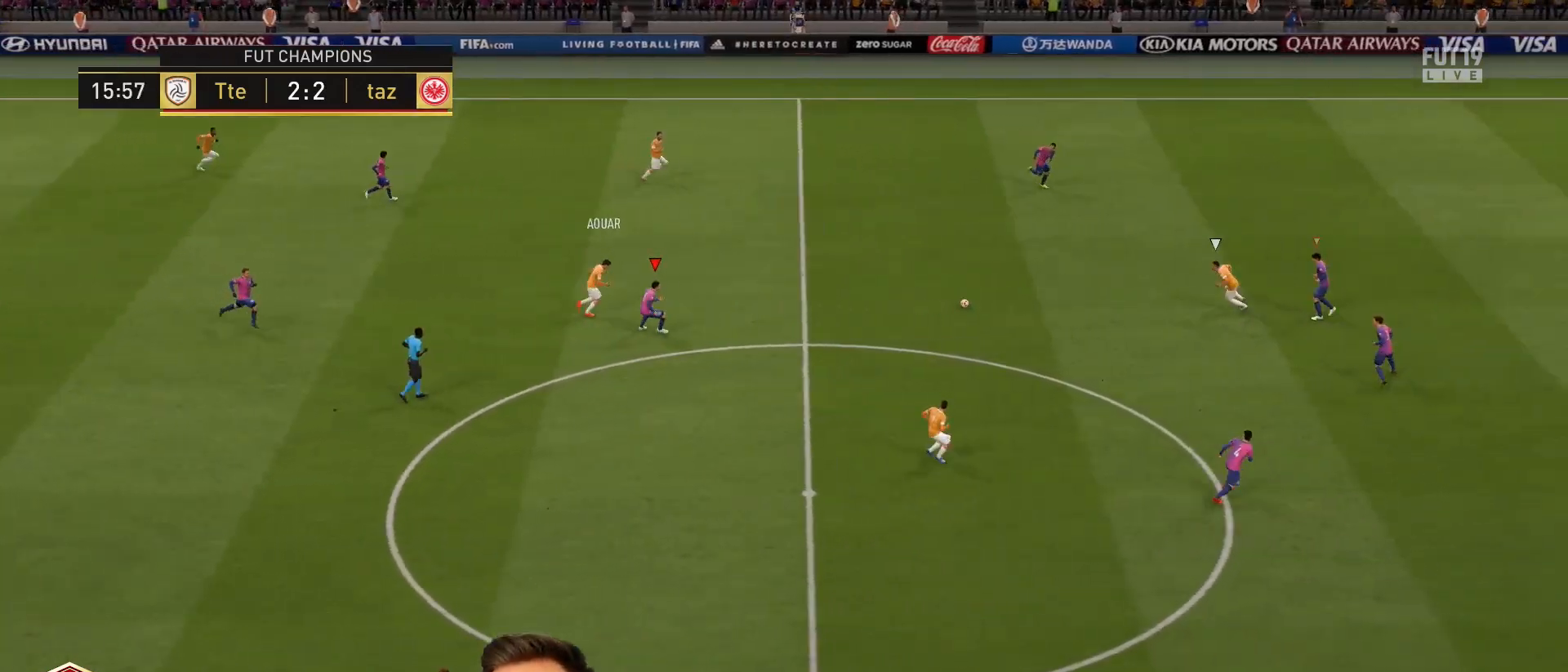
{"buttons": ["L2"], "left_stick": "right", "right_stick": "center", "events": [[33, "L1", "up"], [33, "left_stick", "down"], [200, "left_stick", "center"], [216, "right_stick", "down"], [283, "right_stick", "center"], [333, "left_stick", "up-right"], [417, "L2", "down"], [467, "left_stick", "right"]]}
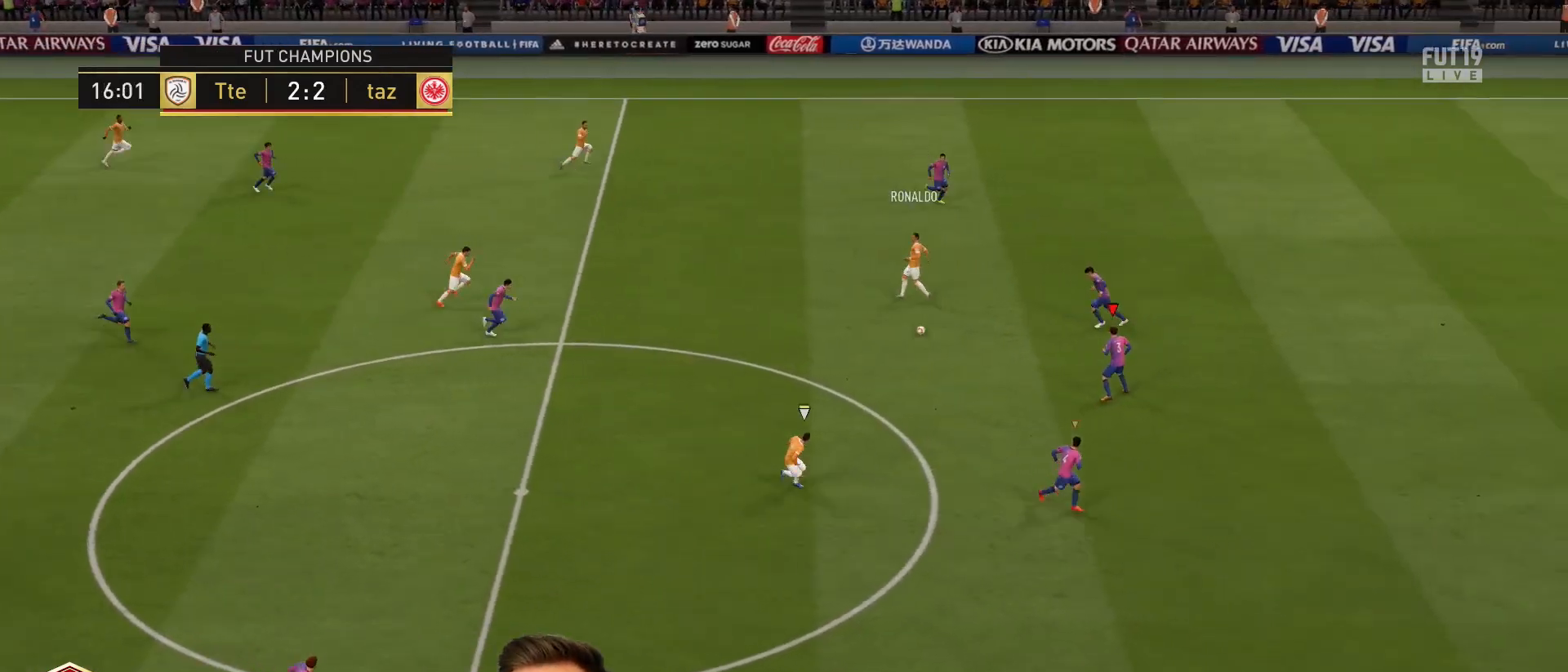
{"buttons": [], "left_stick": "down", "right_stick": "center", "events": [[100, "left_stick", "down-right"], [201, "left_stick", "down"], [434, "L2", "up"]]}
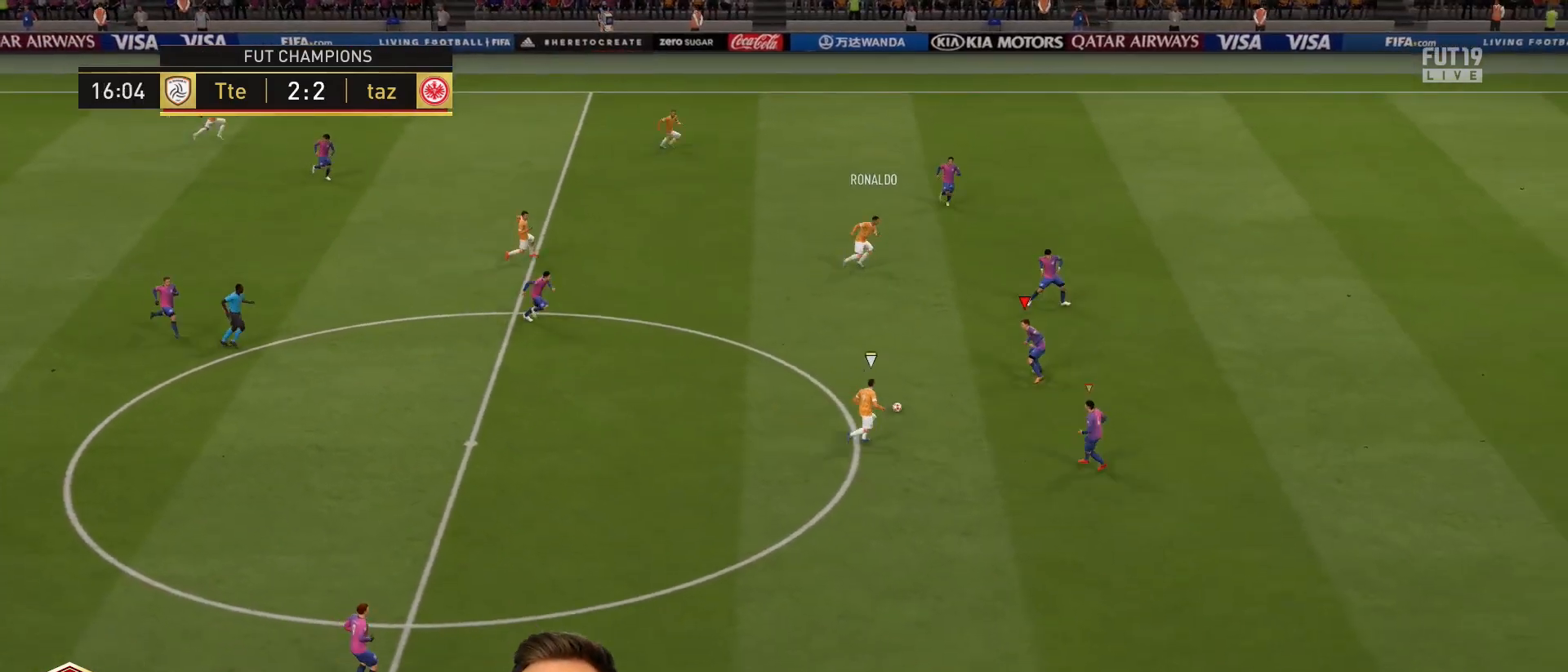
{"buttons": ["R2"], "left_stick": "down", "right_stick": "center", "events": [[67, "R2", "down"], [150, "CIRCLE", "down"], [350, "CIRCLE", "up"]]}
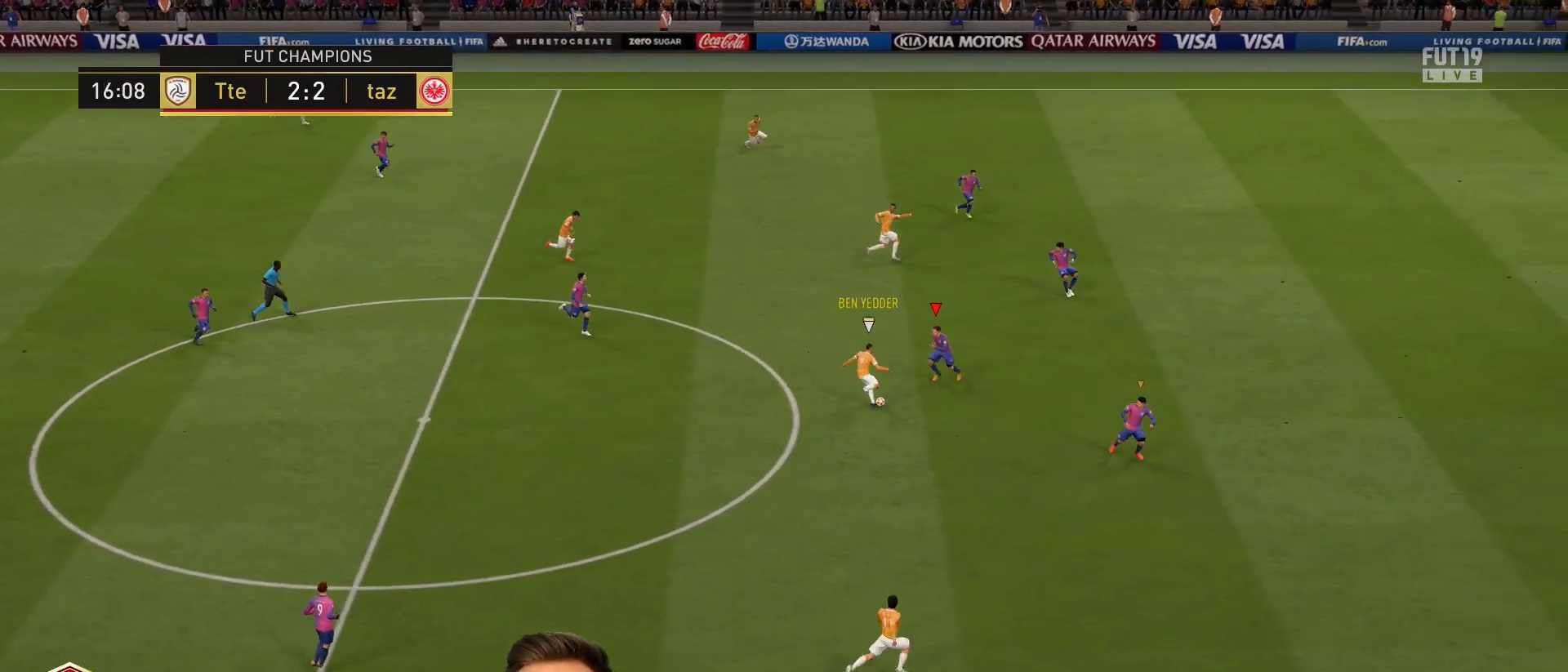
{"buttons": ["R2"], "left_stick": "right", "right_stick": "center", "events": [[134, "left_stick", "down-right"], [301, "left_stick", "right"]]}
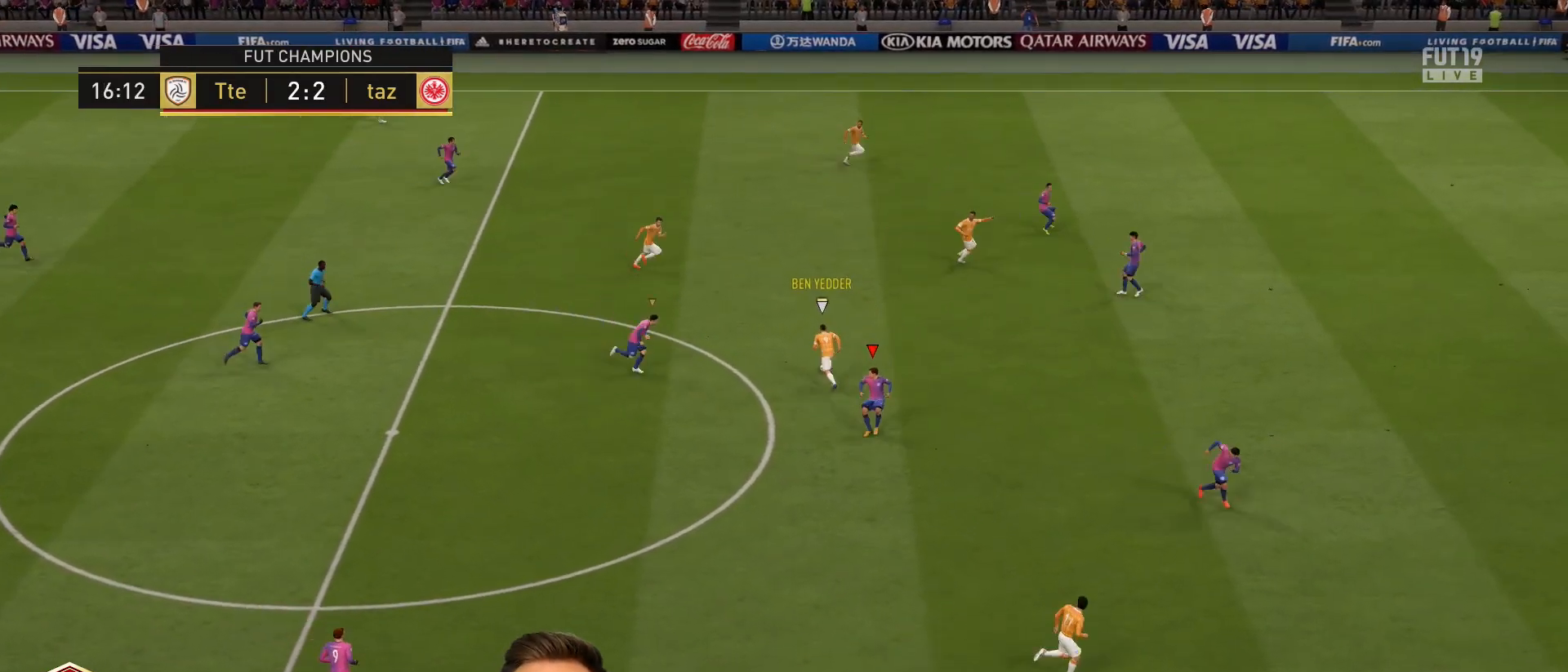
{"buttons": ["R2"], "left_stick": "right", "right_stick": "center", "events": []}
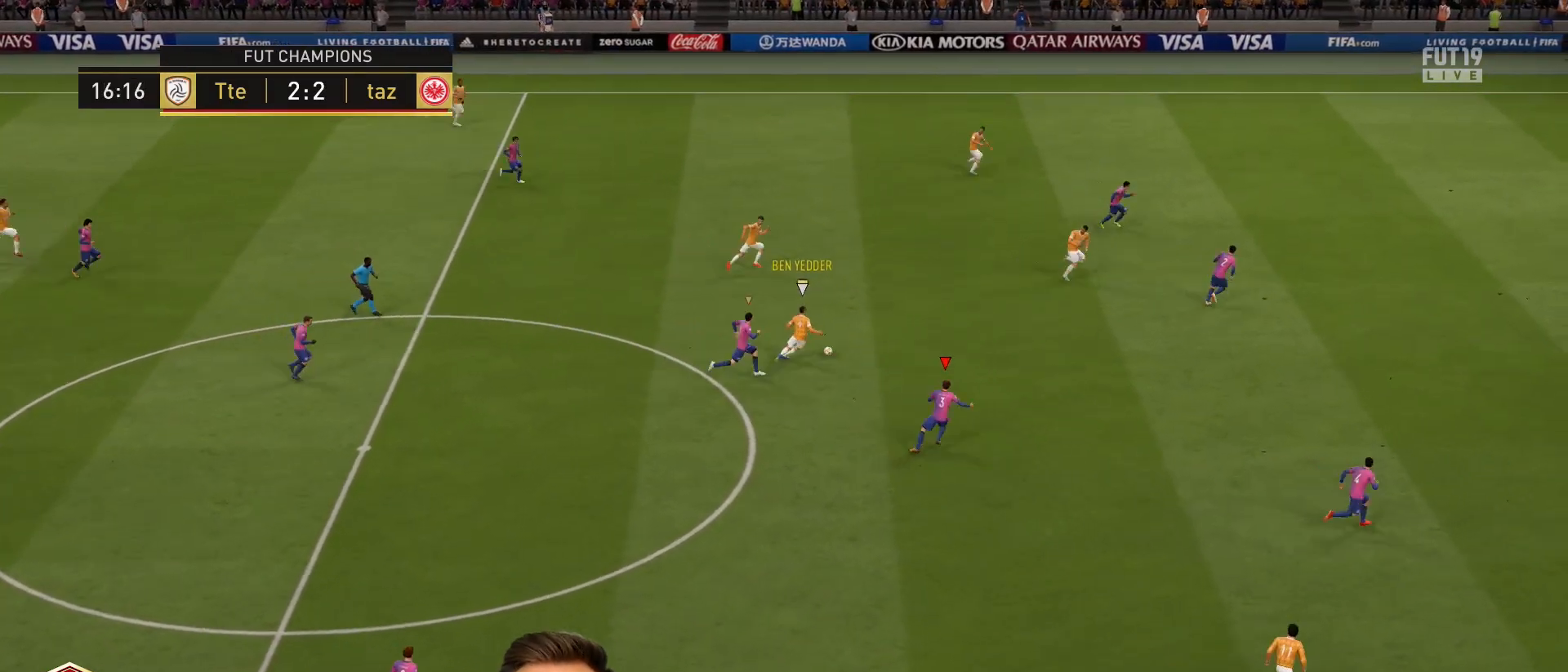
{"buttons": ["R1", "R2"], "left_stick": "right", "right_stick": "center", "events": [[267, "R1", "down"]]}
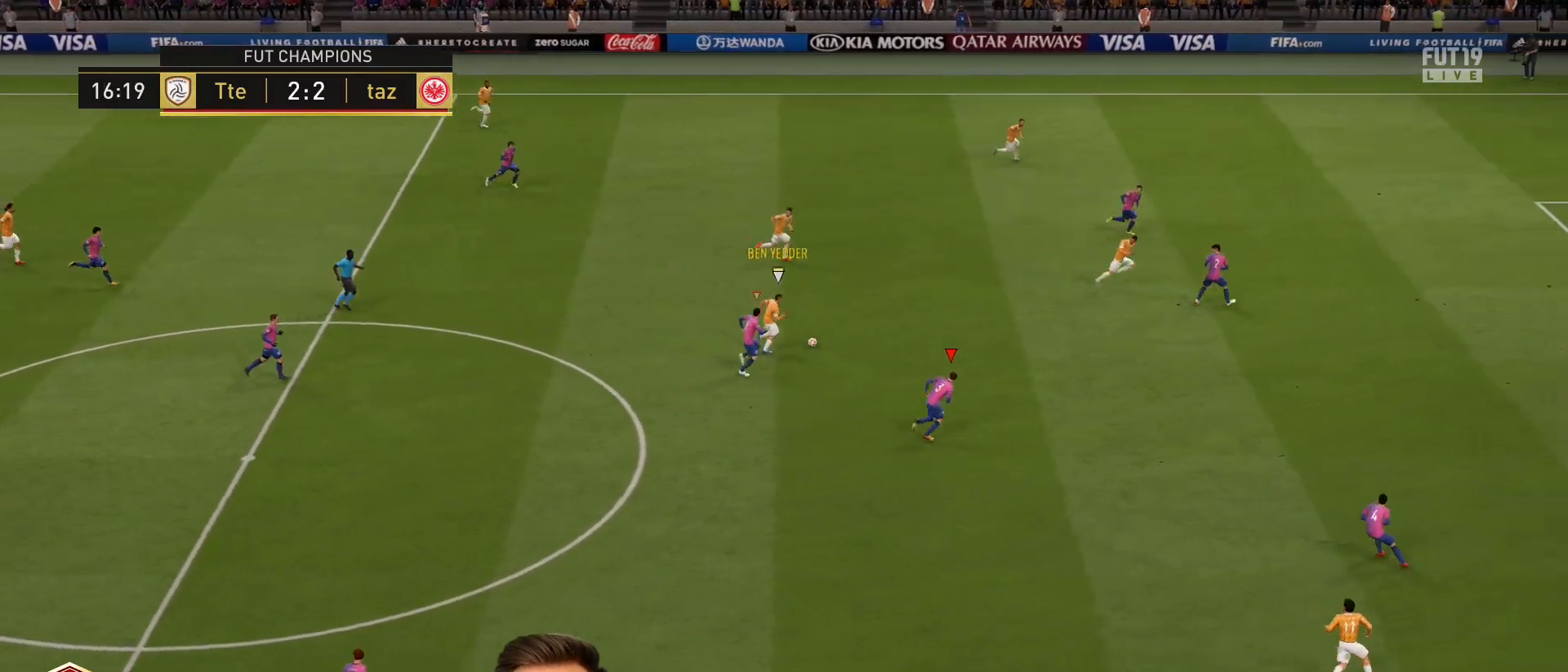
{"buttons": ["L1", "R2"], "left_stick": "up-right", "right_stick": "center", "events": [[267, "R1", "up"], [434, "L1", "down"], [467, "left_stick", "up-right"]]}
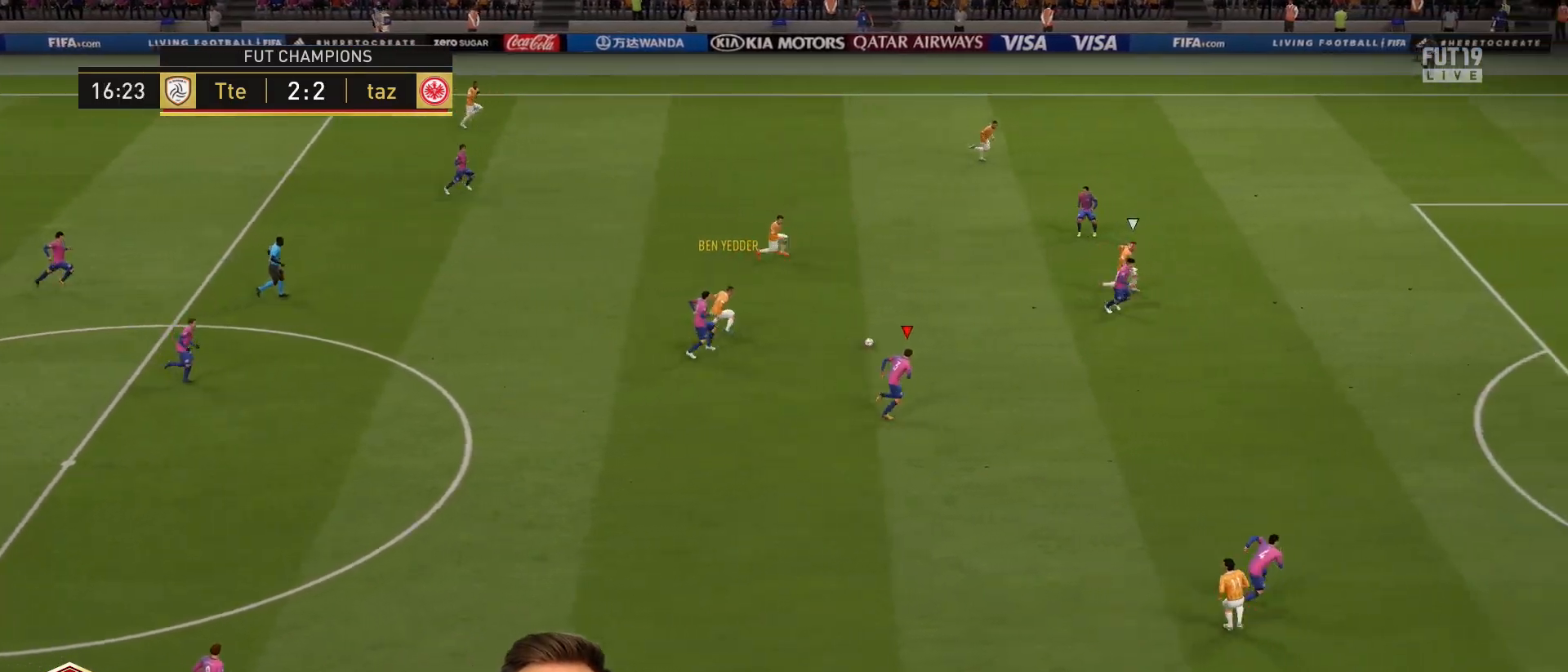
{"buttons": ["TRIANGLE", "R2"], "left_stick": "down-right", "right_stick": "center", "events": [[67, "L1", "up"], [100, "TRIANGLE", "down"], [134, "left_stick", "down-right"]]}
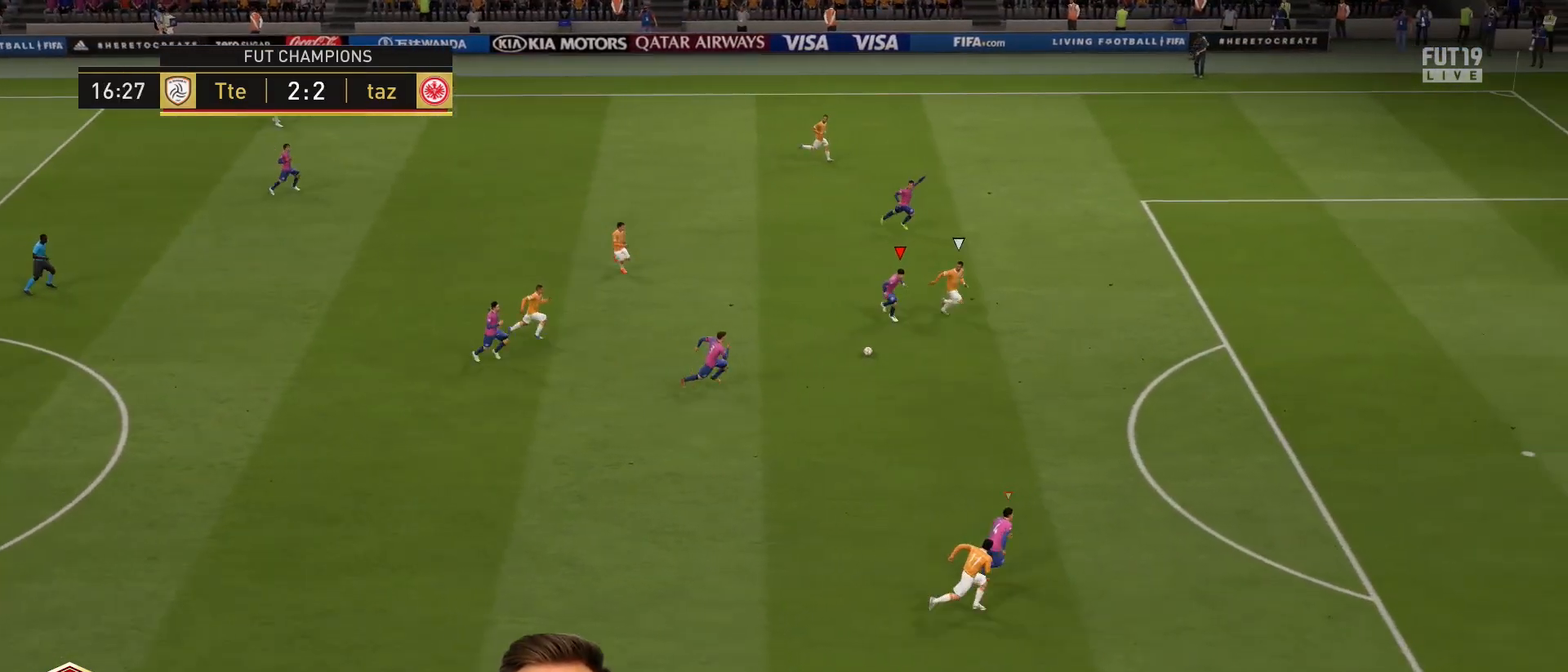
{"buttons": ["L1", "R2"], "left_stick": "down-right", "right_stick": "center", "events": [[267, "left_stick", "right"], [300, "TRIANGLE", "up"], [400, "L1", "down"], [467, "left_stick", "down-right"]]}
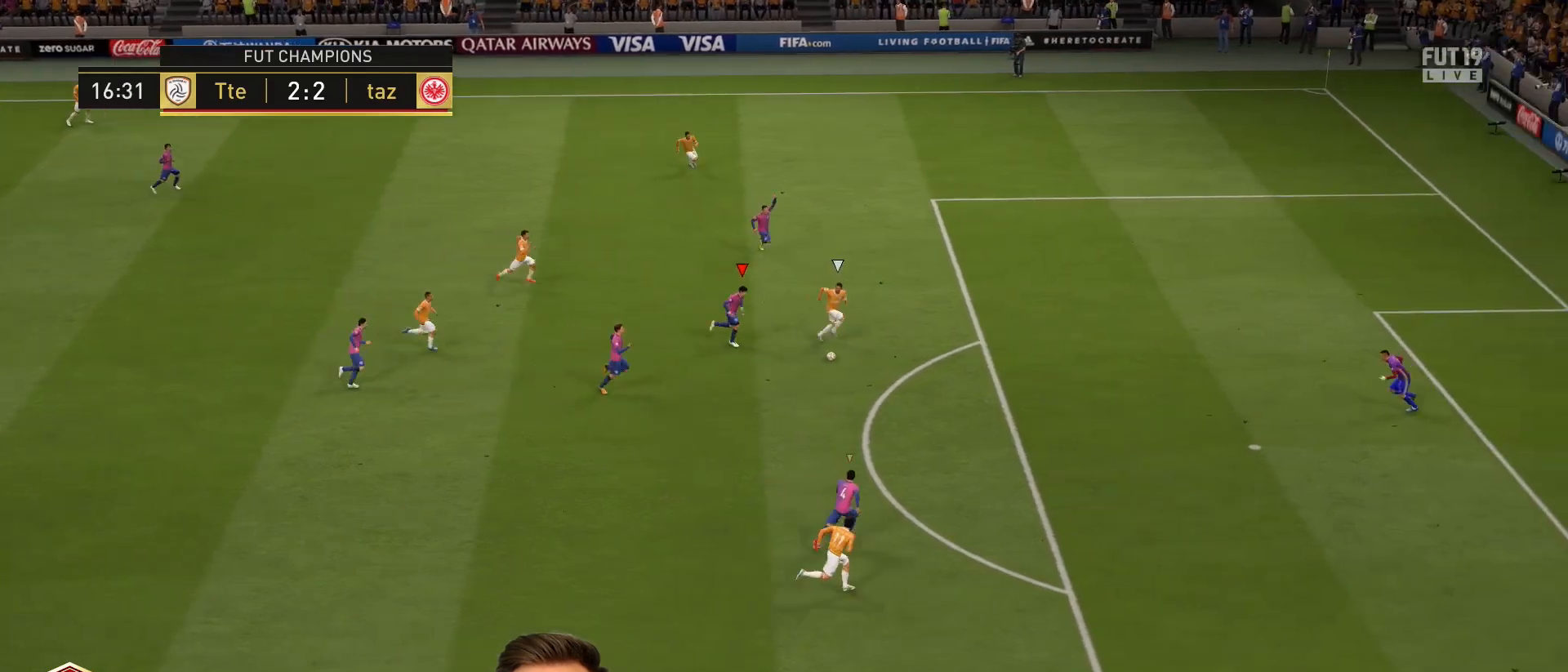
{"buttons": ["R2", "R3"], "left_stick": "right", "right_stick": "up", "events": [[67, "L1", "up"], [234, "left_stick", "right"], [367, "R3", "down"], [434, "right_stick", "up"]]}
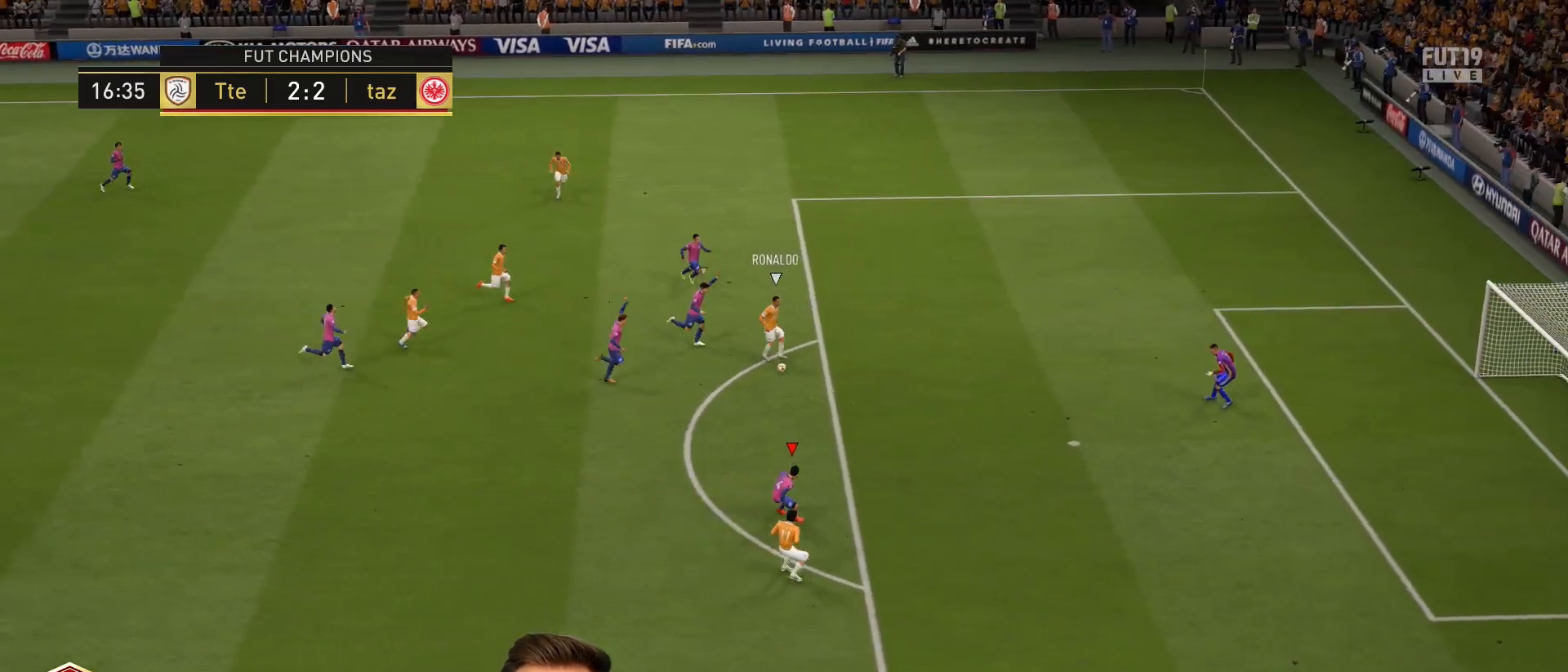
{"buttons": [], "left_stick": "up-left", "right_stick": "center", "events": [[33, "left_stick", "up-right"], [233, "R3", "up"], [267, "left_stick", "center"], [300, "right_stick", "center"], [367, "R2", "up"], [500, "left_stick", "up-left"]]}
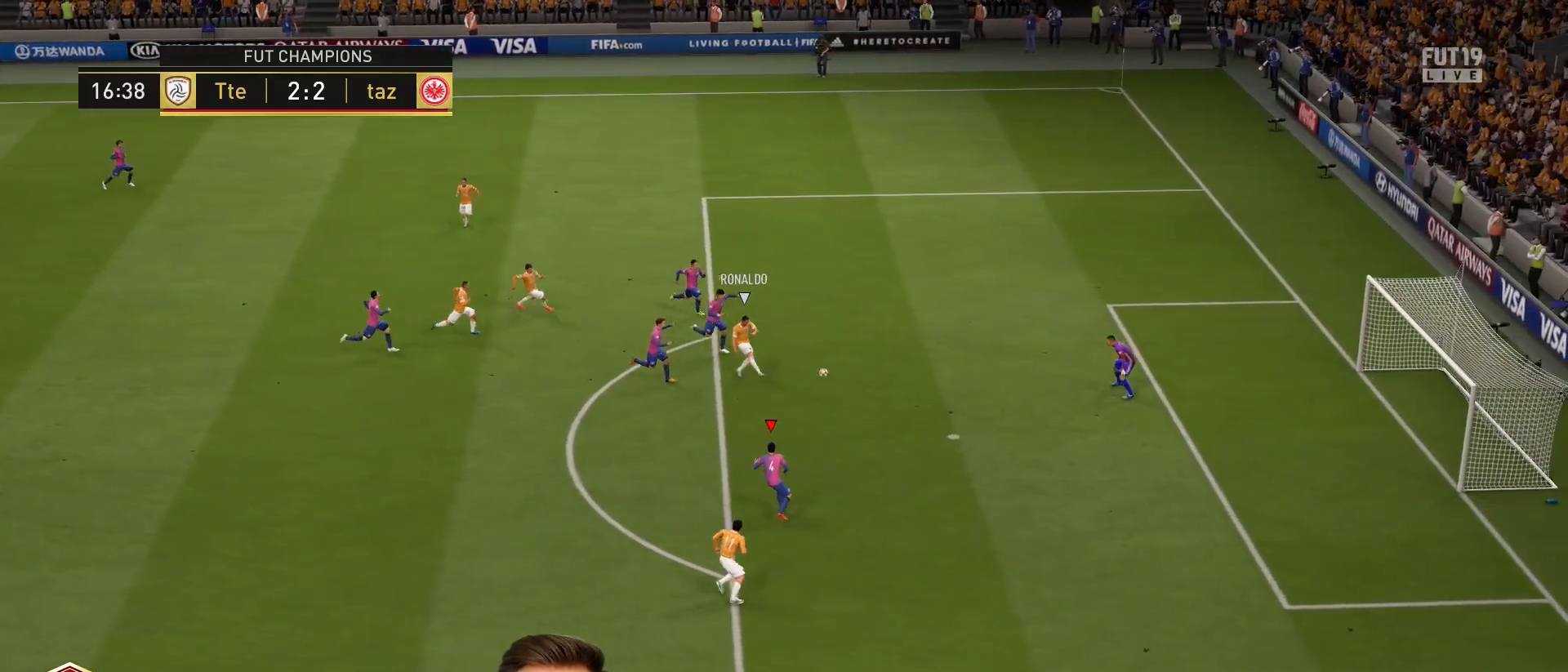
{"buttons": [], "left_stick": "down-left", "right_stick": "center", "events": [[34, "L1", "down"], [167, "L1", "up"], [167, "left_stick", "left"], [267, "left_stick", "down-left"]]}
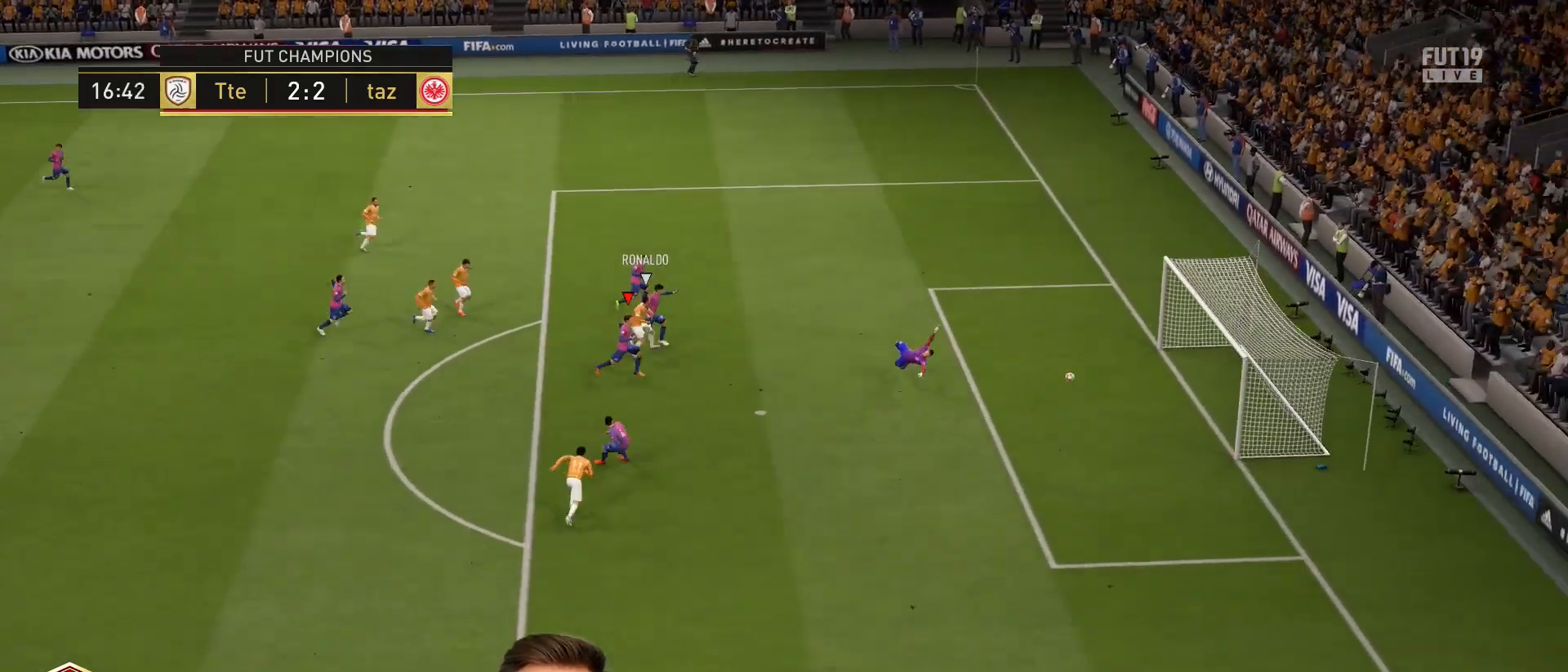
{"buttons": [], "left_stick": "down-left", "right_stick": "center", "events": []}
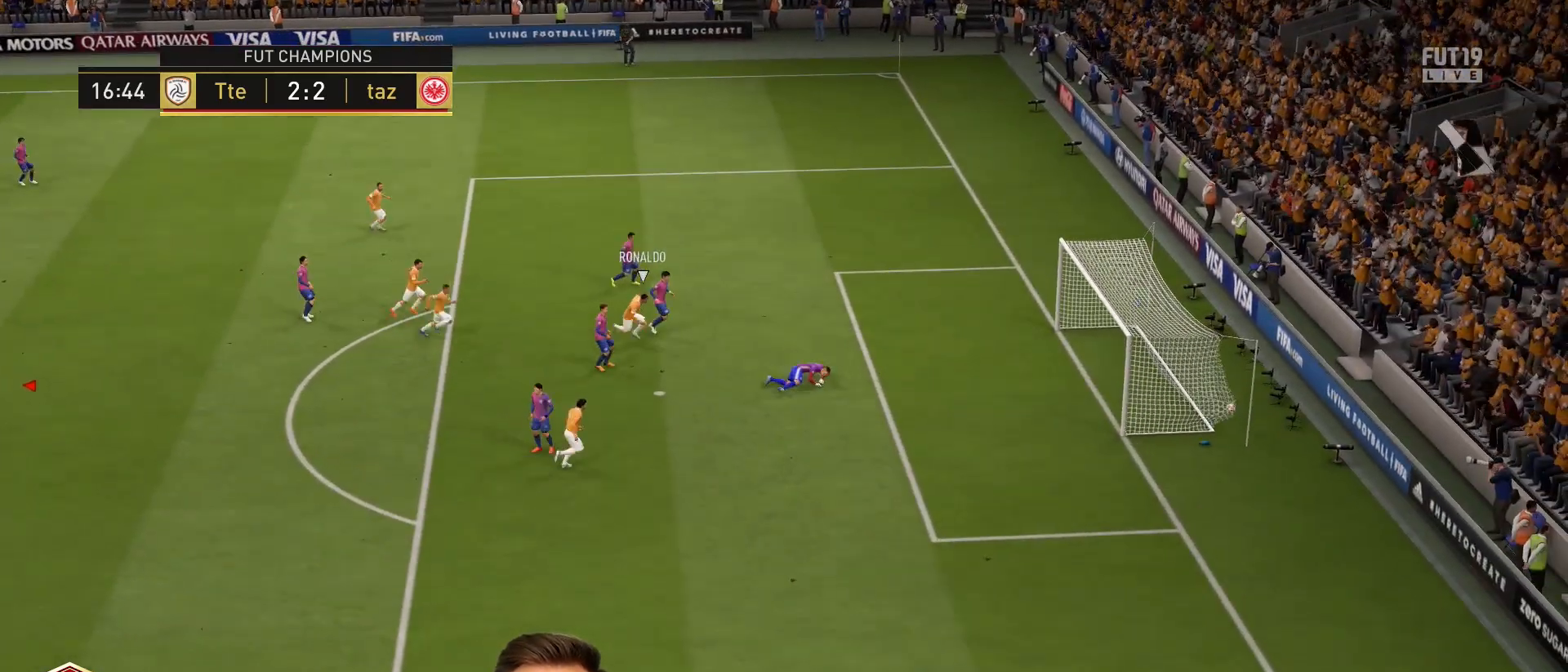
{"buttons": ["CROSS"], "left_stick": "center", "right_stick": "center", "events": [[67, "CROSS", "down"], [67, "left_stick", "center"], [167, "CROSS", "up"], [234, "CROSS", "down"], [367, "CROSS", "up"], [467, "CROSS", "down"]]}
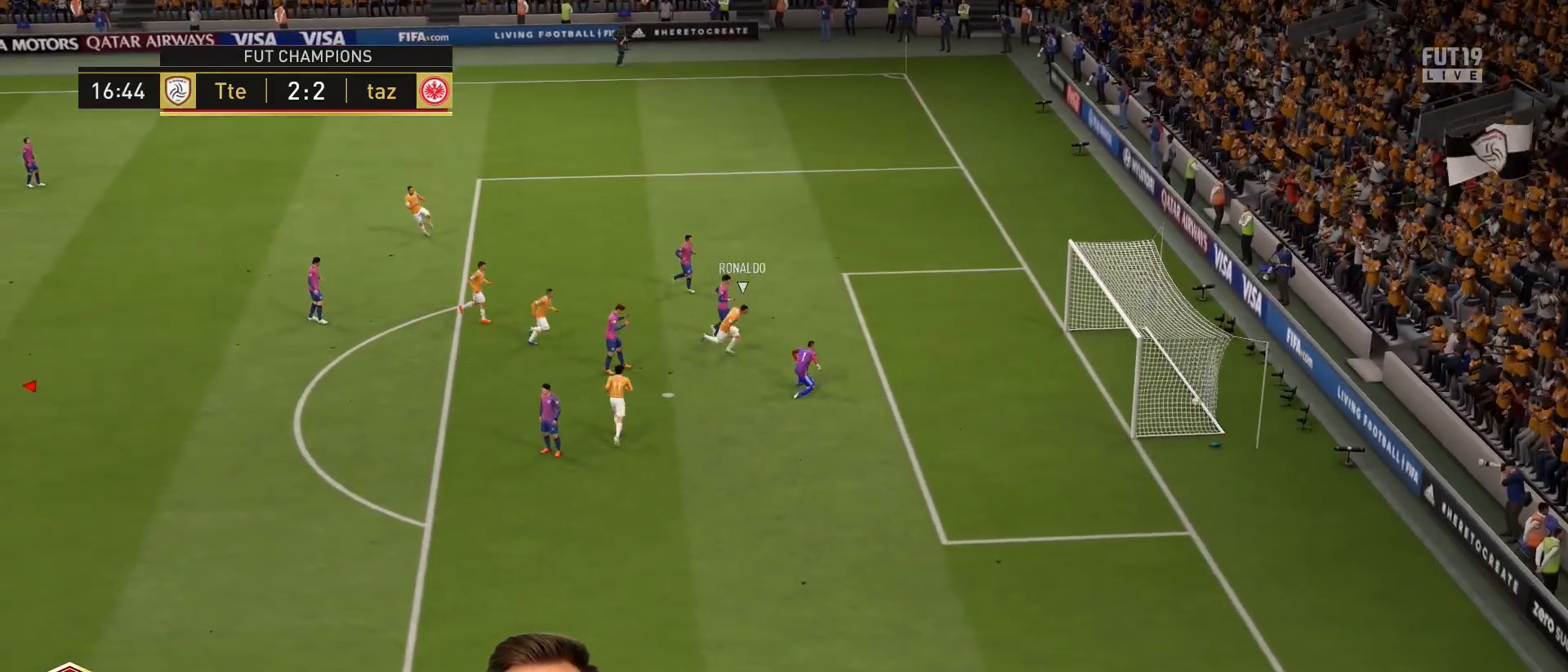
{"buttons": [], "left_stick": "center", "right_stick": "center", "events": [[100, "CROSS", "up"], [167, "CROSS", "down"], [267, "CROSS", "up"], [367, "CROSS", "down"], [467, "CROSS", "up"]]}
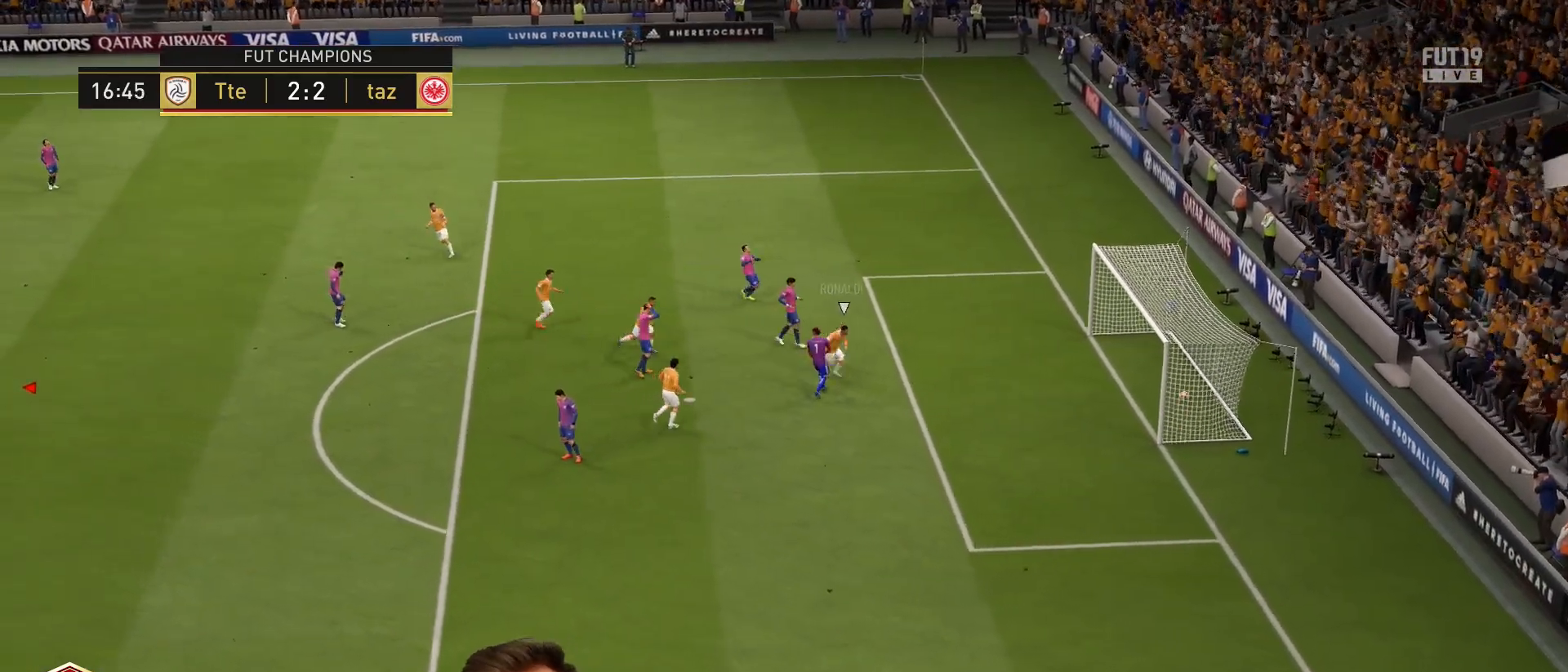
{"buttons": [], "left_stick": "center", "right_stick": "center", "events": [[34, "CROSS", "down"], [134, "CROSS", "up"], [234, "CROSS", "down"], [334, "CROSS", "up"], [401, "CROSS", "down"], [501, "CROSS", "up"]]}
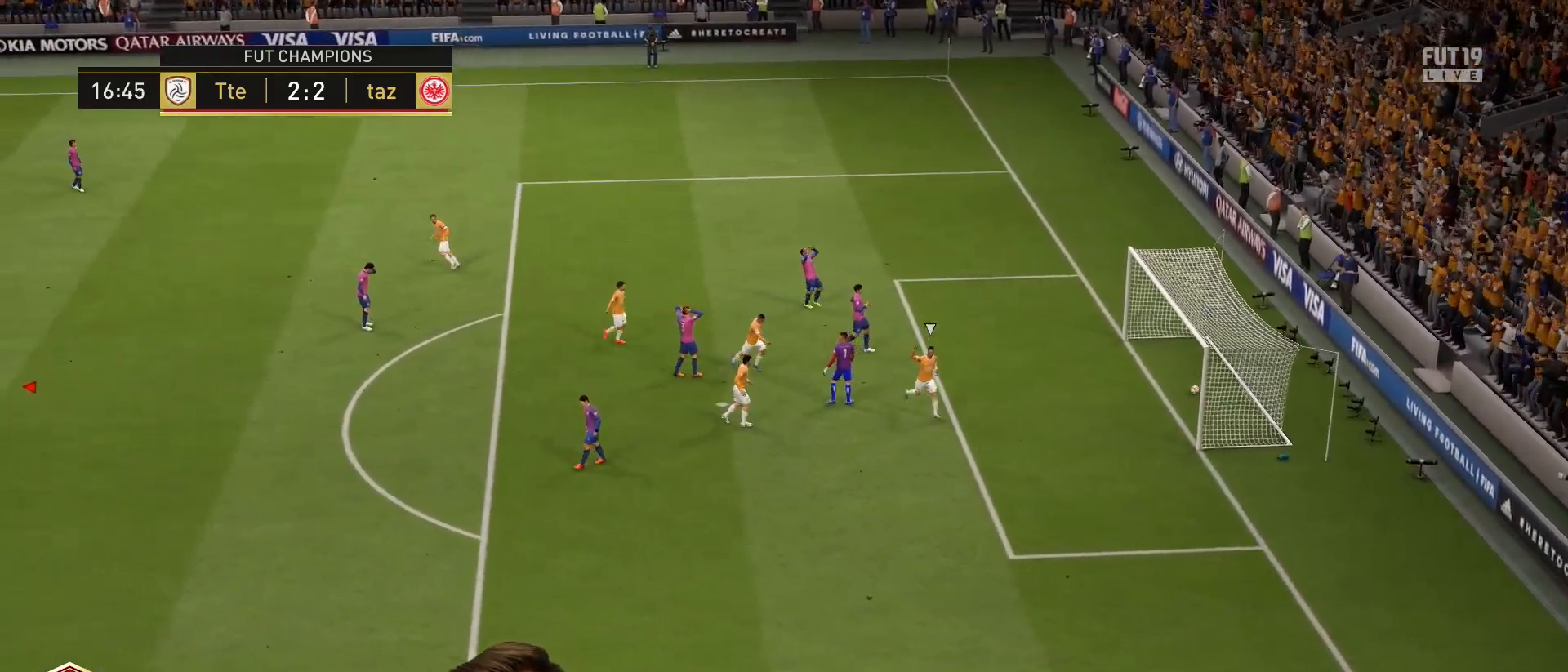
{"buttons": ["CROSS"], "left_stick": "center", "right_stick": "center", "events": [[67, "CROSS", "down"], [200, "CROSS", "up"], [267, "CROSS", "down"], [367, "CROSS", "up"], [434, "CROSS", "down"]]}
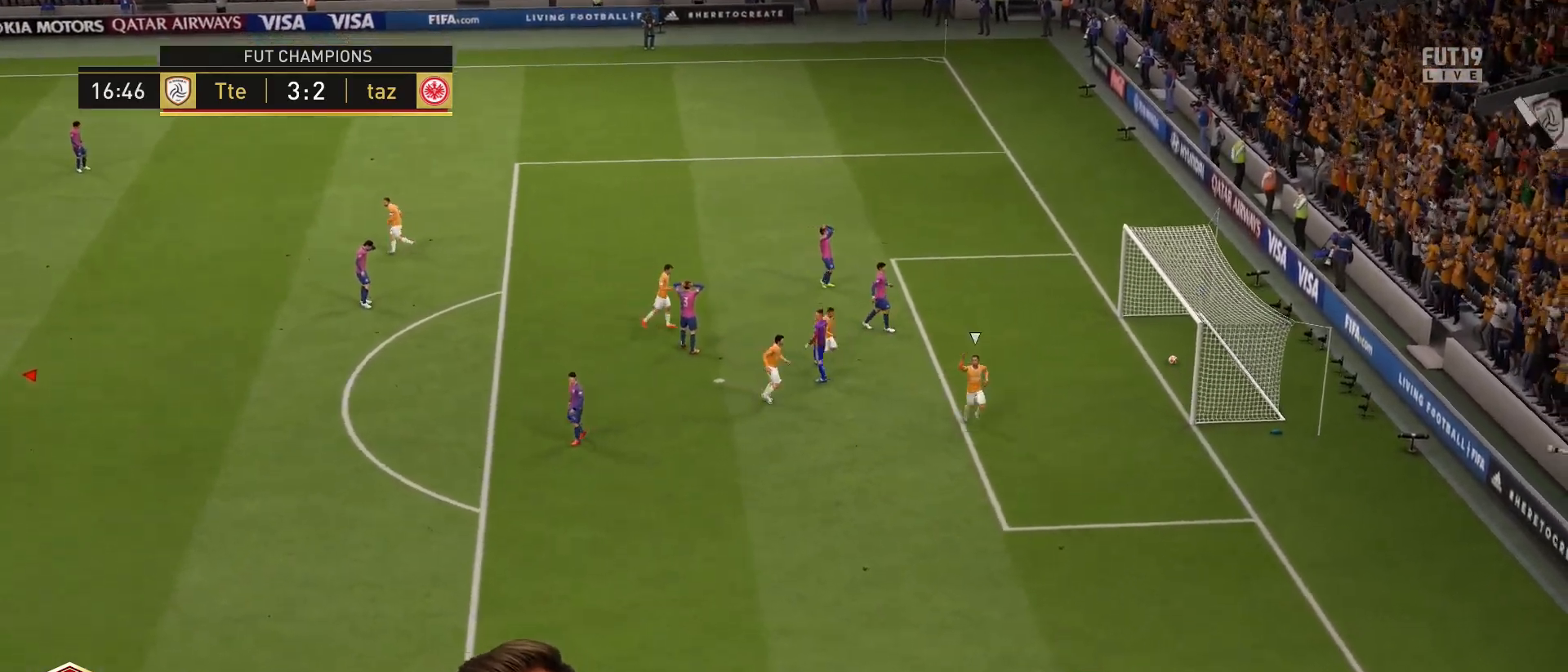
{"buttons": [], "left_stick": "center", "right_stick": "center", "events": [[67, "CROSS", "up"]]}
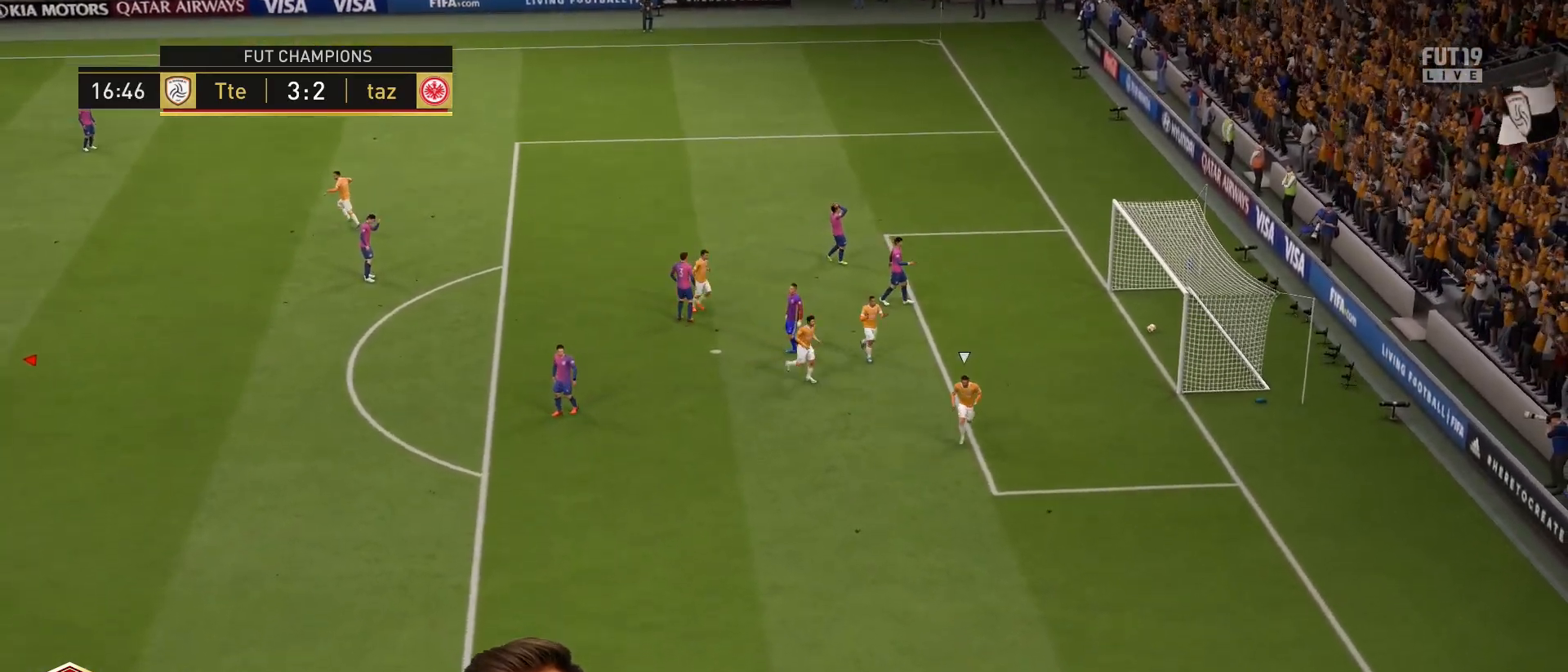
{"buttons": [], "left_stick": "center", "right_stick": "center", "events": []}
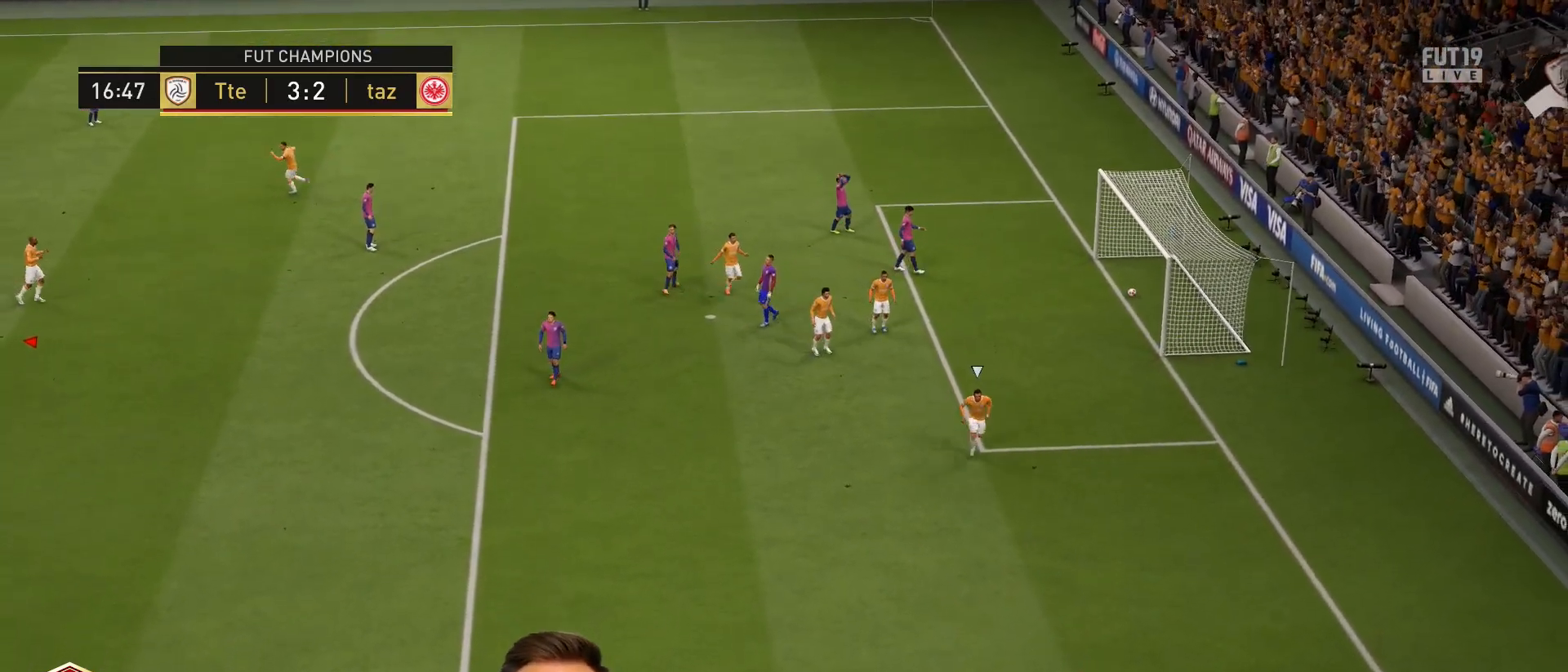
{"buttons": [], "left_stick": "center", "right_stick": "center", "events": []}
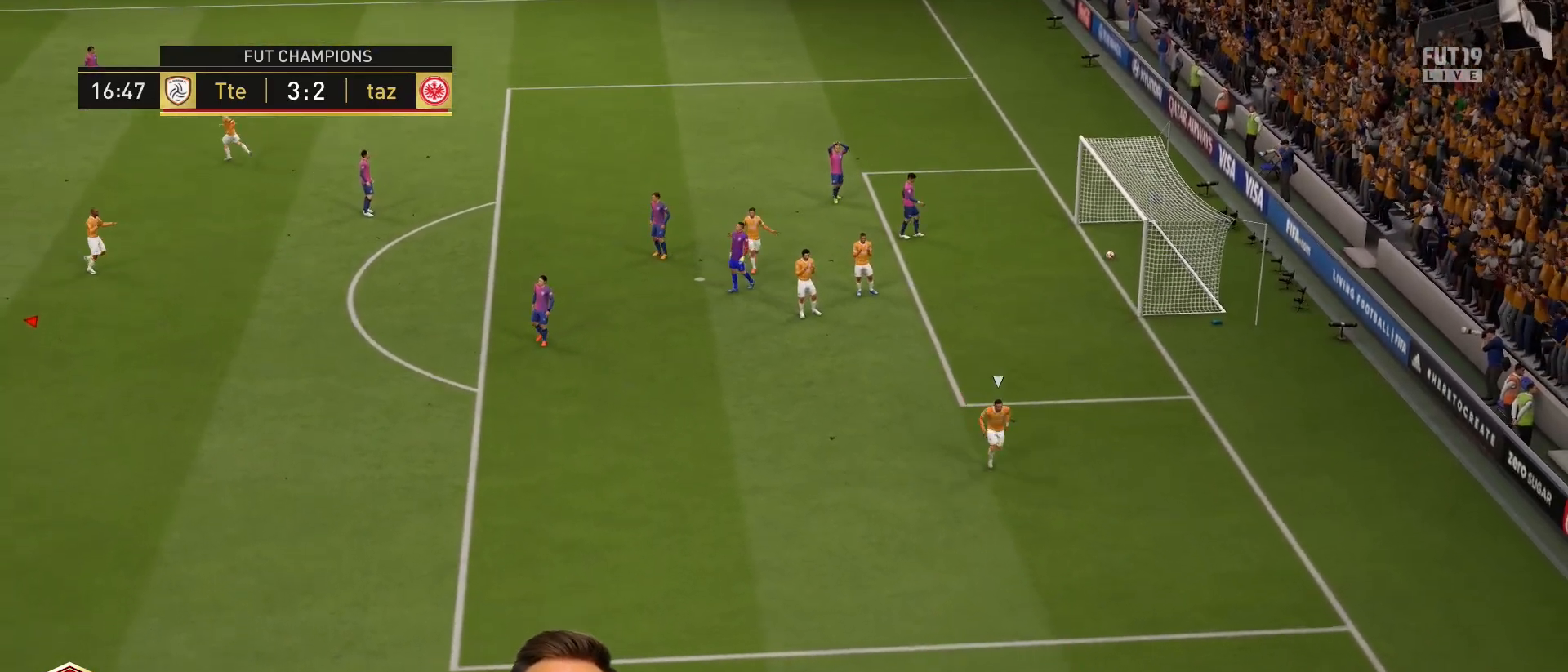
{"buttons": ["L2"], "left_stick": "left", "right_stick": "center", "events": [[50, "R2", "down"], [50, "left_stick", "down"], [83, "R2", "up"], [117, "left_stick", "down-left"], [283, "L2", "down"], [384, "left_stick", "left"]]}
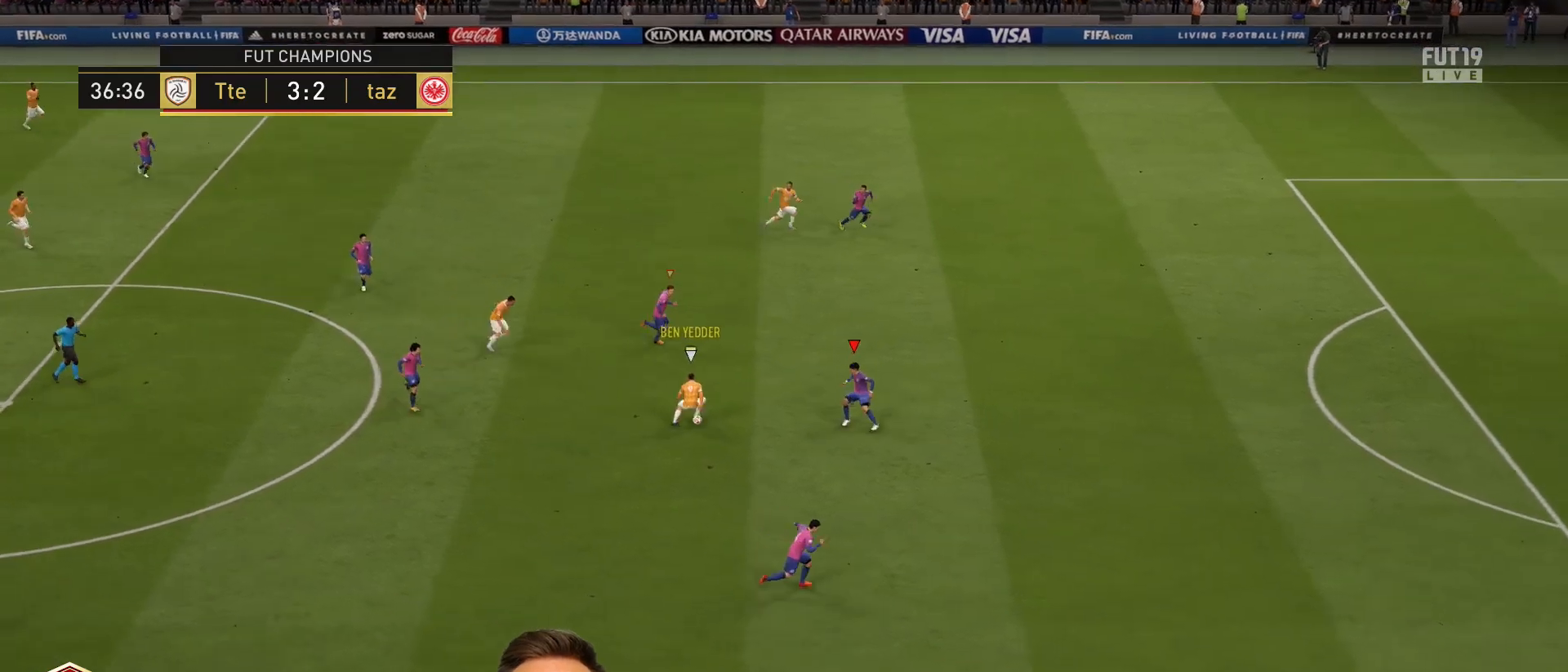
{"buttons": ["L2"], "left_stick": "right", "right_stick": "center", "events": [[84, "left_stick", "up"], [351, "left_stick", "up-right"], [484, "left_stick", "right"]]}
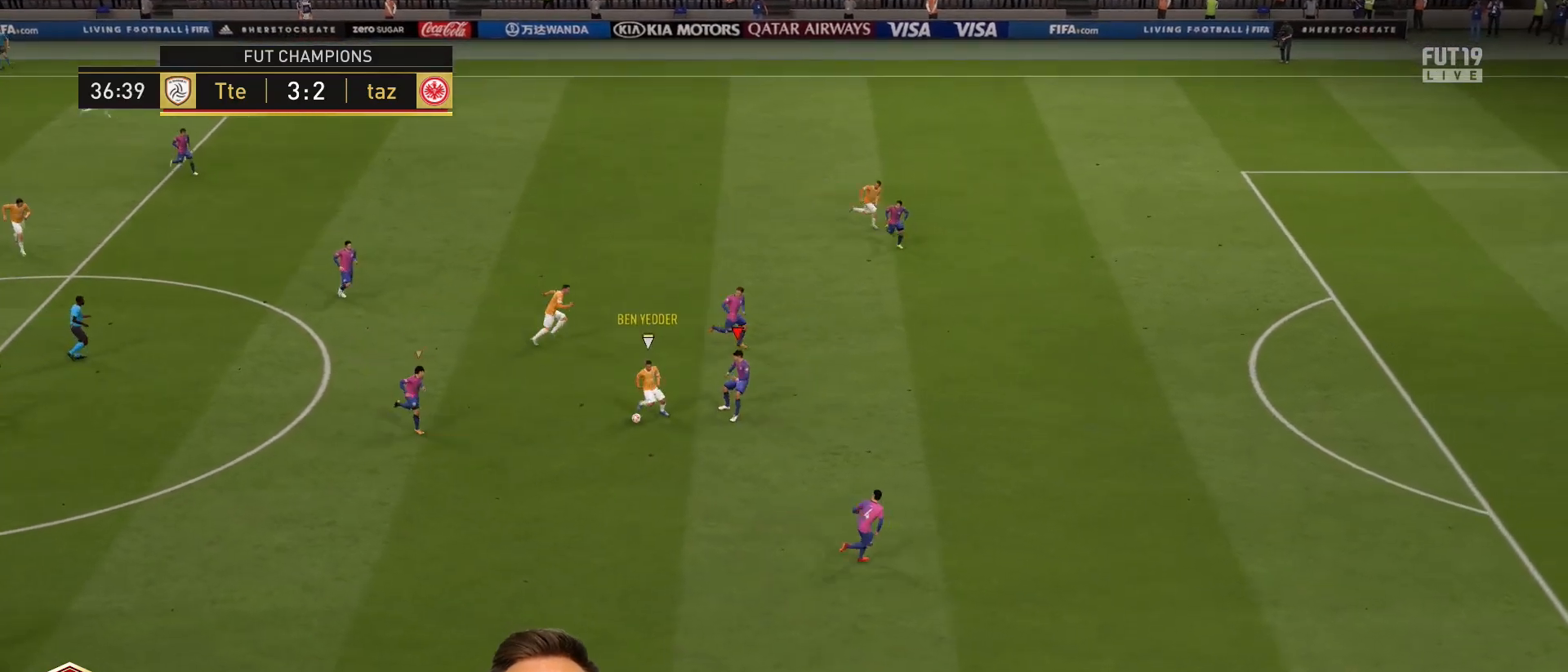
{"buttons": ["L2"], "left_stick": "up", "right_stick": "center", "events": [[283, "left_stick", "up-right"], [417, "left_stick", "up"]]}
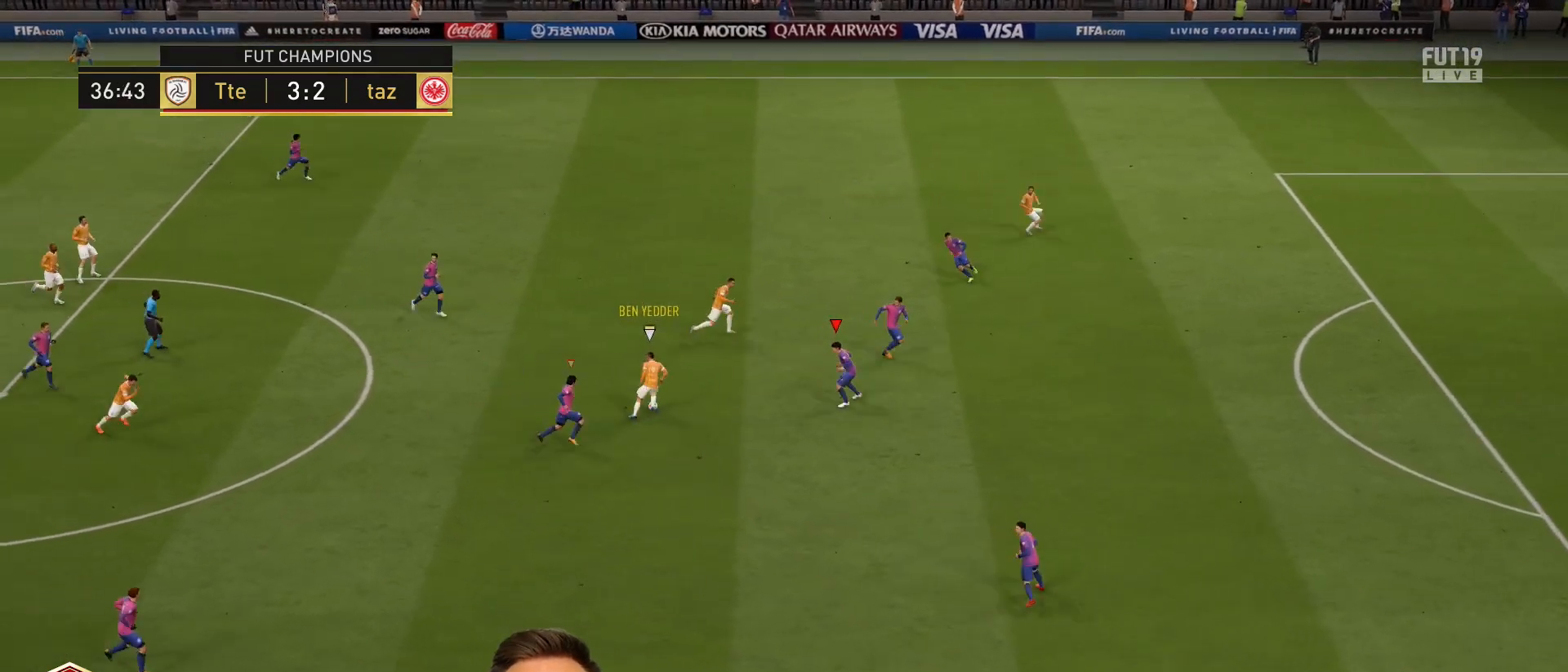
{"buttons": ["L2"], "left_stick": "right", "right_stick": "center", "events": [[84, "R2", "down"], [351, "R2", "up"], [351, "left_stick", "up-right"], [451, "left_stick", "right"]]}
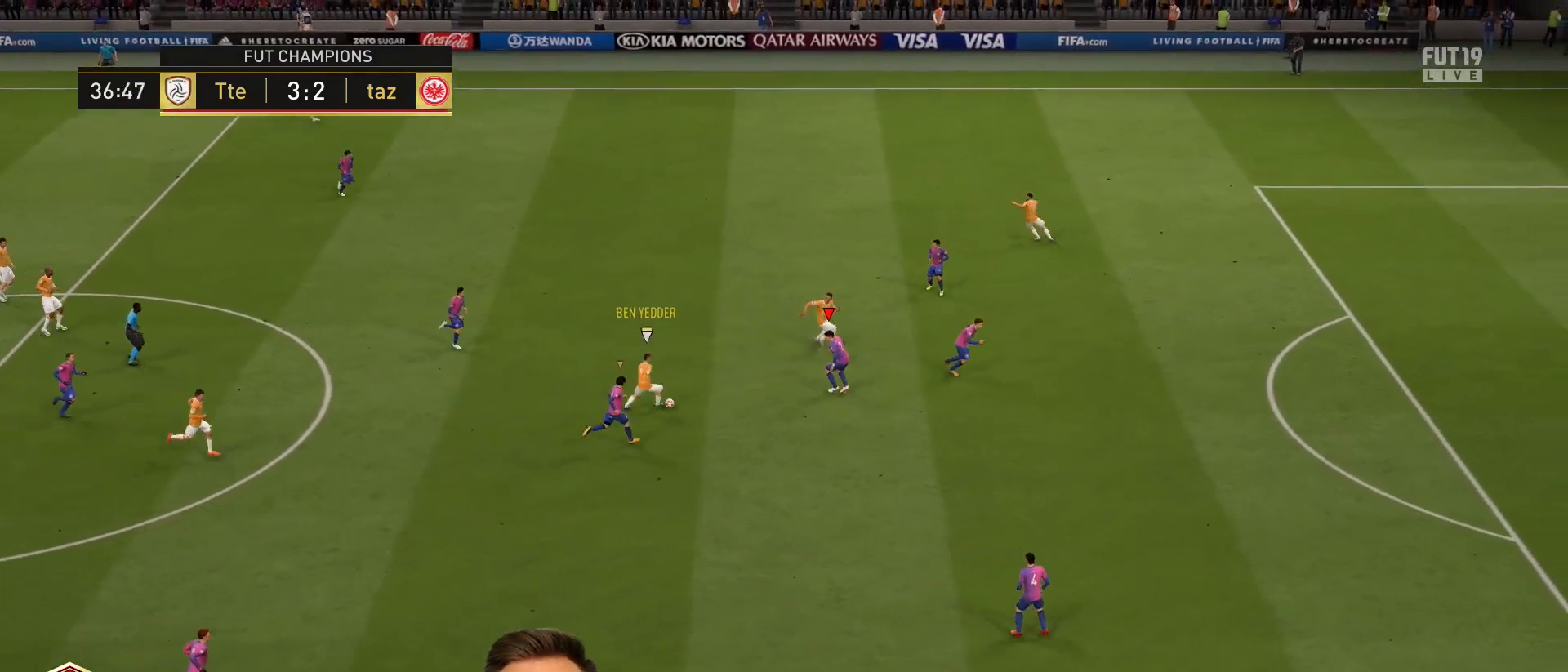
{"buttons": ["L2", "R2"], "left_stick": "down-right", "right_stick": "center", "events": [[350, "R2", "down"], [417, "left_stick", "down-right"]]}
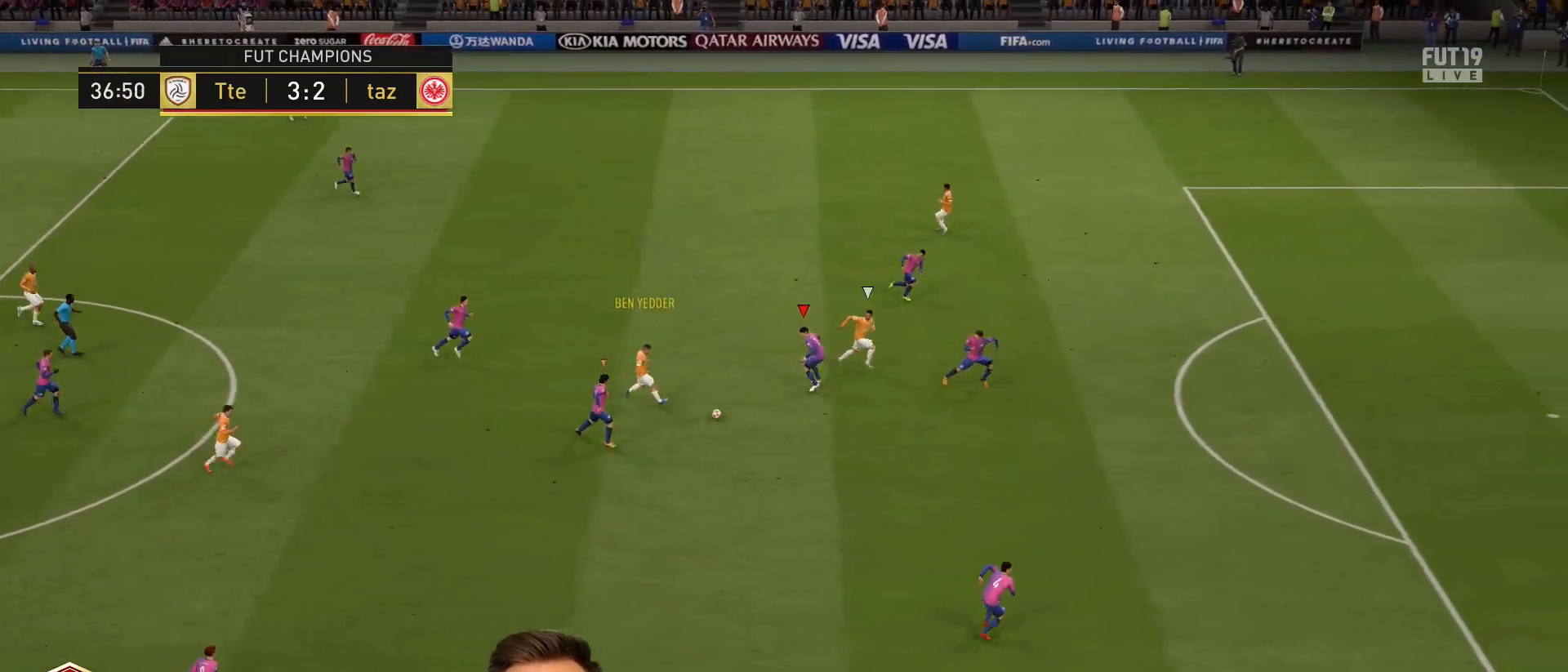
{"buttons": ["R2"], "left_stick": "down", "right_stick": "center", "events": [[217, "L2", "up"], [351, "L1", "down"], [451, "left_stick", "down"], [484, "L1", "up"]]}
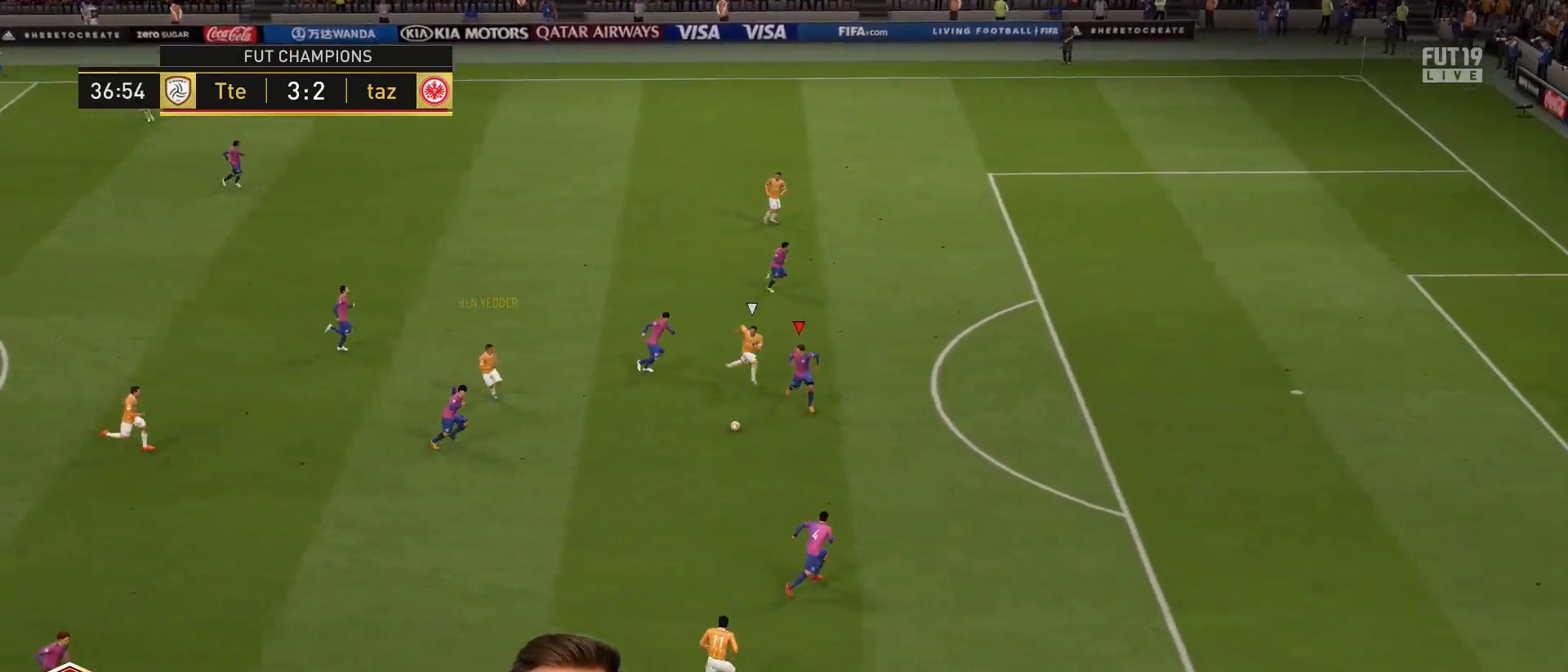
{"buttons": [], "left_stick": "left", "right_stick": "center", "events": [[17, "CROSS", "down"], [17, "R2", "up"], [17, "left_stick", "down-left"], [83, "left_stick", "left"], [150, "CROSS", "up"]]}